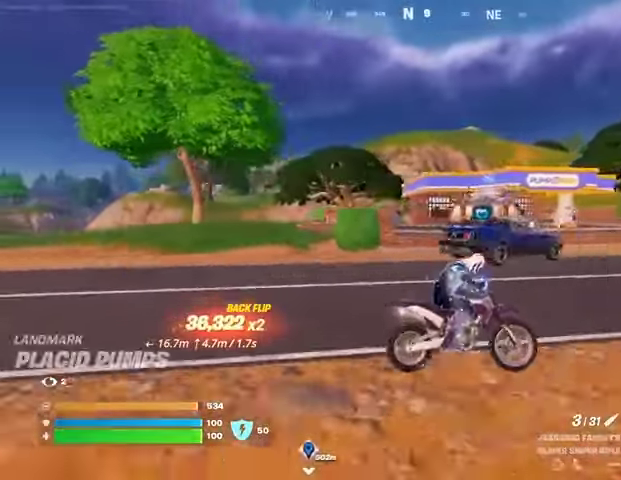
Gameplay with a controller (PlayStation layout); each line is a JSON object with the inputs held at the frame after it. "events" lists button and stick changes between this image and that frame as [ms after this image, input, new state], when the widget could be followed in between. Not read: L1 R1.
{"buttons": ["SQUARE"], "left_stick": "up", "right_stick": "center", "events": [[133, "left_stick", "up"], [200, "SQUARE", "down"]]}
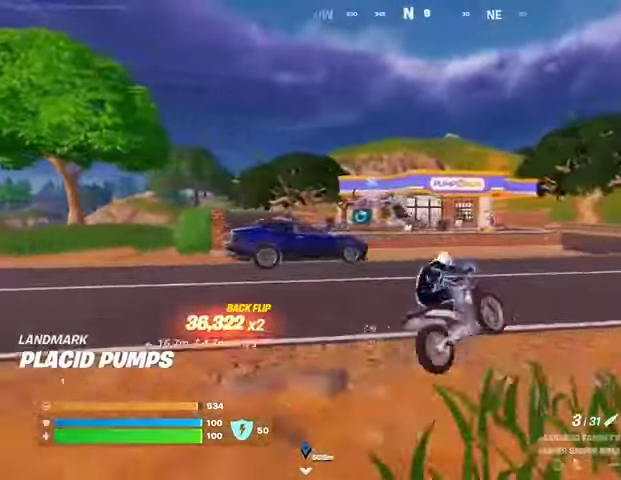
{"buttons": ["L2"], "left_stick": "up-right", "right_stick": "up-left", "events": [[233, "L3", "down"], [233, "SQUARE", "up"], [233, "left_stick", "up-right"], [233, "right_stick", "left"], [333, "L3", "up"], [333, "right_stick", "center"], [500, "L2", "down"], [500, "right_stick", "up-left"]]}
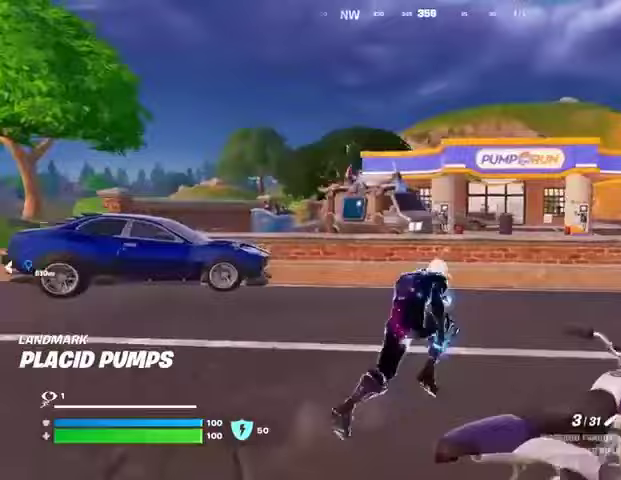
{"buttons": ["L2"], "left_stick": "up", "right_stick": "right", "events": [[100, "right_stick", "center"], [300, "left_stick", "up"], [300, "right_stick", "up"], [500, "right_stick", "right"]]}
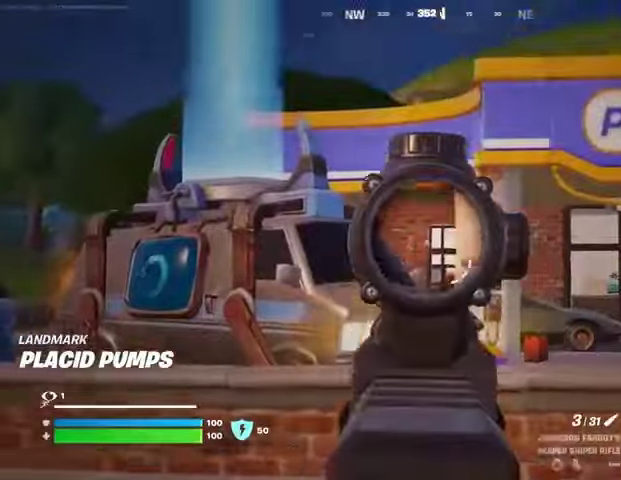
{"buttons": [], "left_stick": "up", "right_stick": "down", "events": [[67, "right_stick", "down"], [200, "right_stick", "center"], [333, "right_stick", "down-right"], [367, "R2", "down"], [400, "L2", "up"], [400, "L3", "down"], [433, "R2", "up"], [433, "right_stick", "down-left"], [467, "L3", "up"], [500, "right_stick", "down"]]}
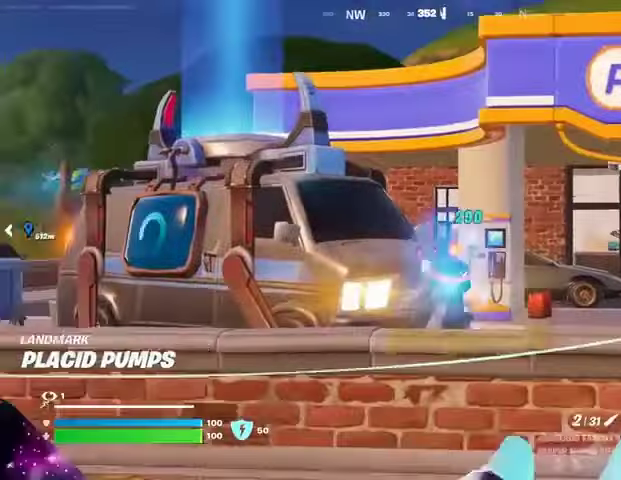
{"buttons": [], "left_stick": "up-right", "right_stick": "center", "events": [[233, "left_stick", "up-right"], [300, "right_stick", "right"], [467, "right_stick", "center"]]}
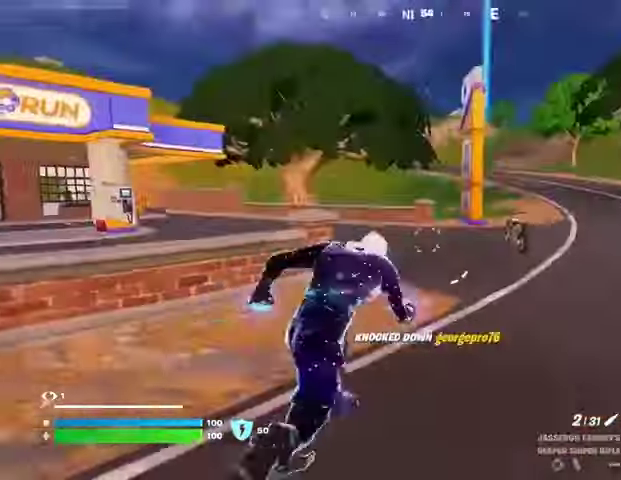
{"buttons": [], "left_stick": "up-left", "right_stick": "center", "events": [[233, "right_stick", "left"], [400, "right_stick", "center"], [467, "left_stick", "up-left"]]}
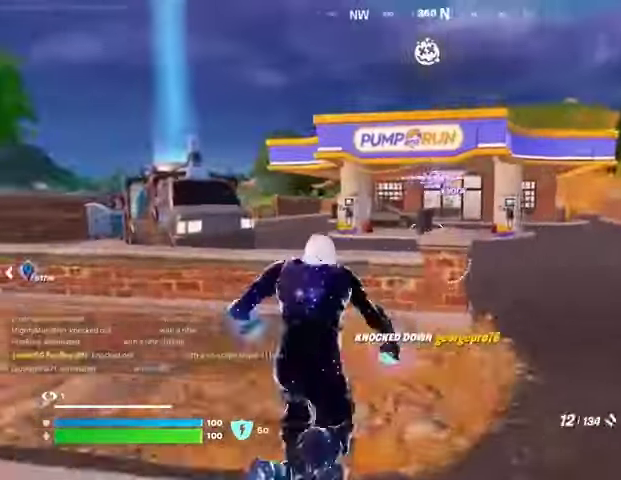
{"buttons": [], "left_stick": "center", "right_stick": "center", "events": [[33, "CROSS", "down"], [100, "CROSS", "up"], [100, "left_stick", "center"], [100, "right_stick", "left"], [267, "right_stick", "center"]]}
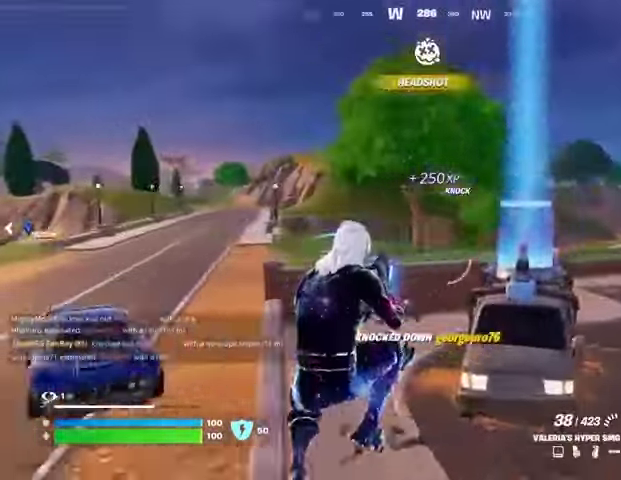
{"buttons": [], "left_stick": "center", "right_stick": "center", "events": [[233, "right_stick", "left"], [400, "right_stick", "center"]]}
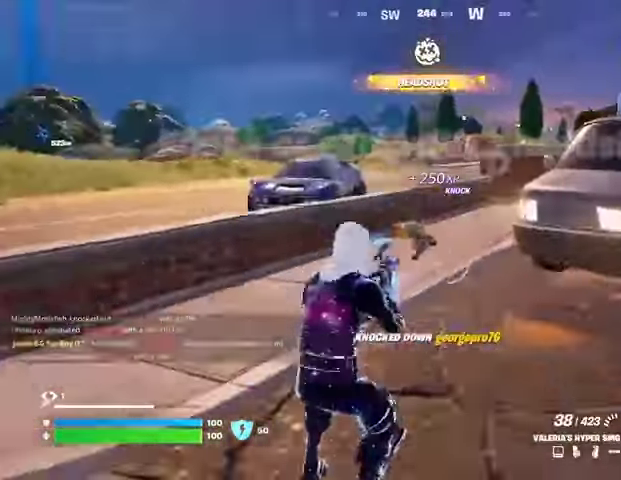
{"buttons": ["L2", "R2"], "left_stick": "center", "right_stick": "down-right", "events": [[67, "L2", "down"], [267, "right_stick", "up-right"], [400, "R2", "down"], [400, "right_stick", "center"], [500, "right_stick", "down-right"]]}
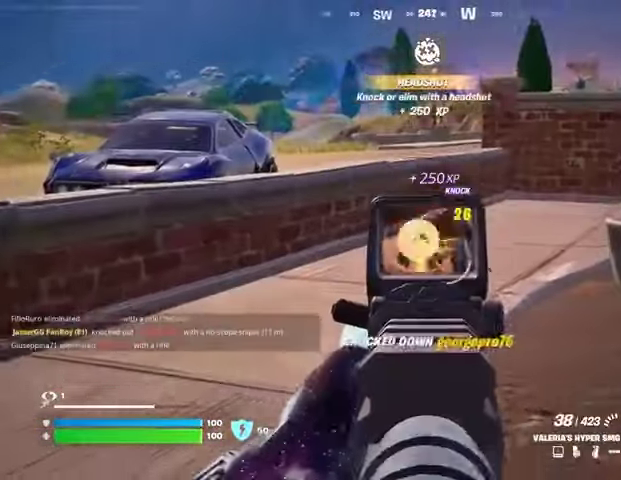
{"buttons": [], "left_stick": "up", "right_stick": "center", "events": [[67, "left_stick", "up"], [367, "right_stick", "center"], [433, "L2", "up"], [433, "R2", "up"], [467, "TRIANGLE", "down"], [500, "TRIANGLE", "up"]]}
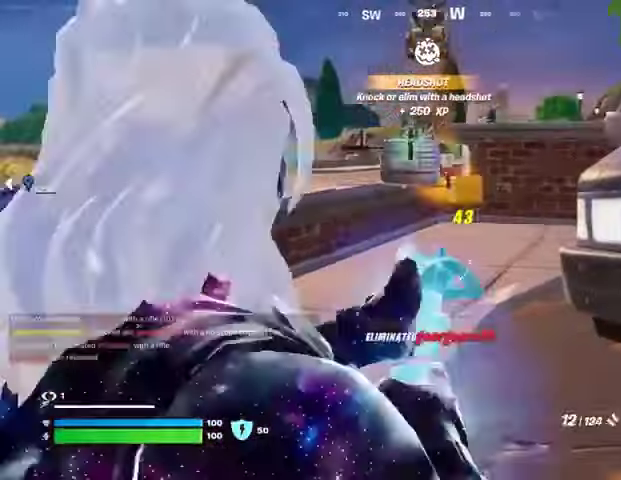
{"buttons": [], "left_stick": "up", "right_stick": "center", "events": []}
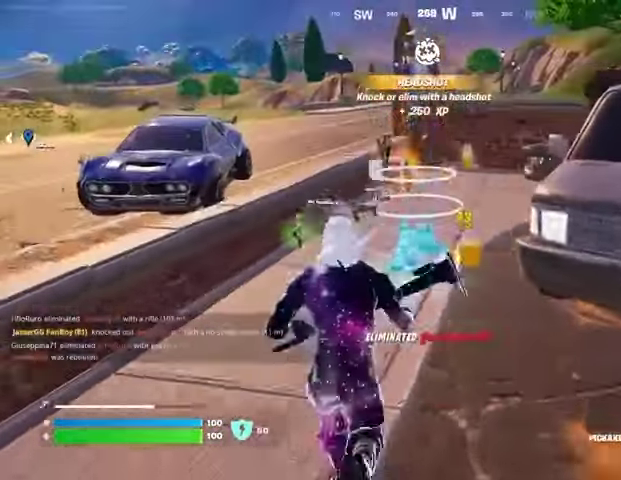
{"buttons": [], "left_stick": "up", "right_stick": "center", "events": [[267, "L3", "down"], [367, "L3", "up"]]}
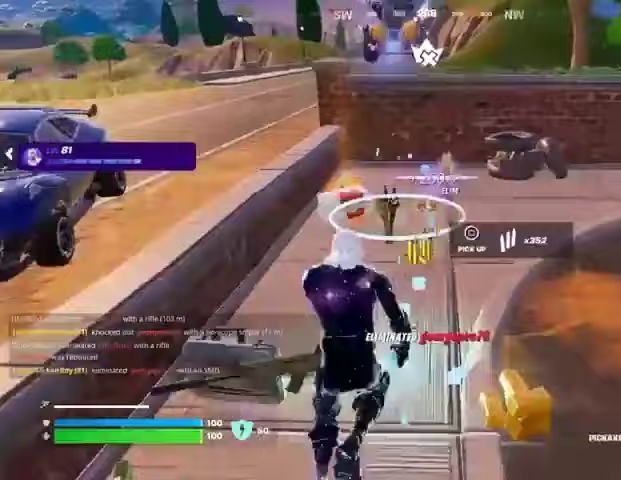
{"buttons": [], "left_stick": "up-right", "right_stick": "right", "events": [[300, "left_stick", "up-left"], [367, "right_stick", "right"], [500, "left_stick", "up-right"]]}
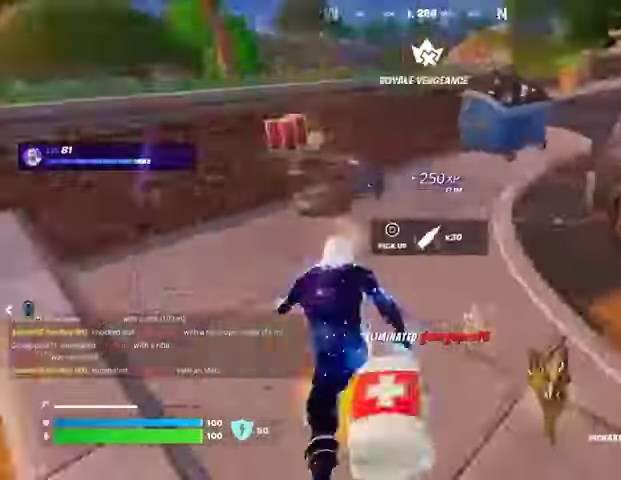
{"buttons": [], "left_stick": "up-right", "right_stick": "right", "events": [[100, "right_stick", "center"], [167, "left_stick", "up-left"], [167, "right_stick", "left"], [233, "right_stick", "right"], [333, "left_stick", "up-right"]]}
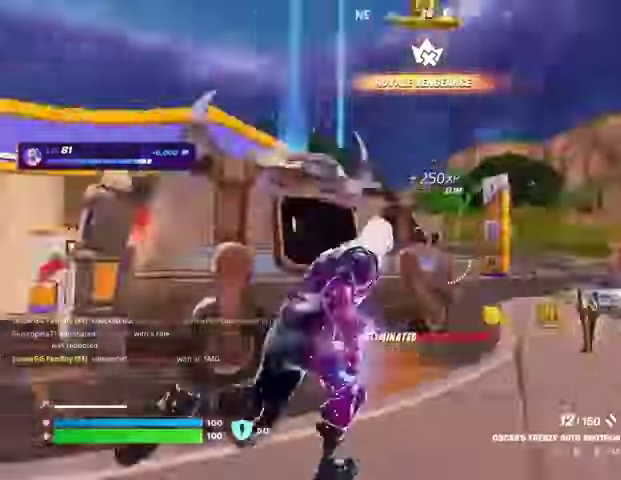
{"buttons": ["CROSS"], "left_stick": "up-right", "right_stick": "center", "events": [[33, "right_stick", "up-right"], [133, "right_stick", "center"], [333, "right_stick", "left"], [433, "CROSS", "down"], [433, "right_stick", "center"]]}
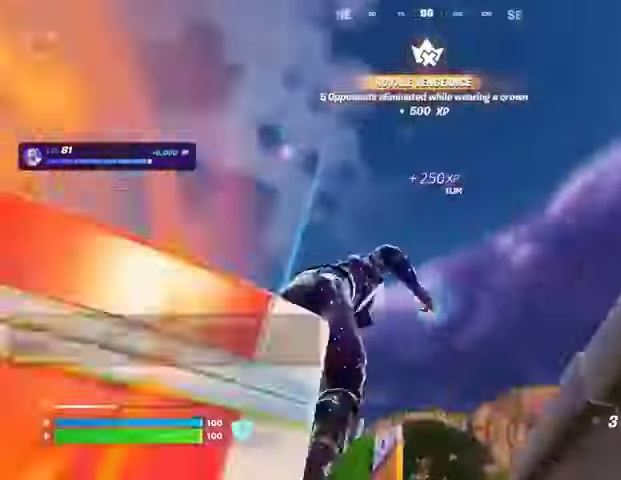
{"buttons": [], "left_stick": "down", "right_stick": "center", "events": [[33, "CROSS", "up"], [33, "right_stick", "left"], [133, "left_stick", "down"], [200, "CROSS", "down"], [200, "right_stick", "center"], [333, "CROSS", "up"], [333, "right_stick", "down-left"], [467, "right_stick", "center"]]}
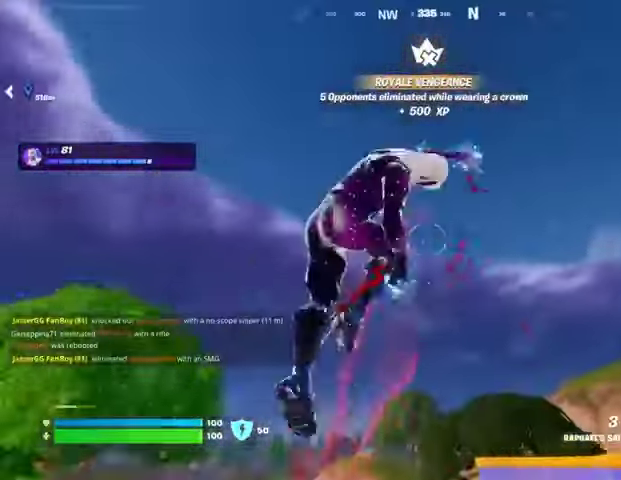
{"buttons": [], "left_stick": "down-right", "right_stick": "center", "events": [[100, "right_stick", "down-right"], [167, "left_stick", "right"], [233, "right_stick", "center"], [367, "left_stick", "down-right"]]}
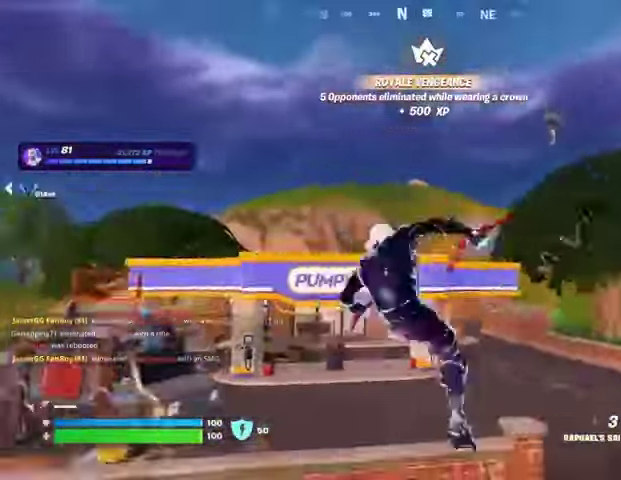
{"buttons": [], "left_stick": "up-right", "right_stick": "right", "events": [[233, "left_stick", "right"], [333, "left_stick", "up-right"], [333, "right_stick", "right"], [367, "L3", "down"], [467, "L3", "up"]]}
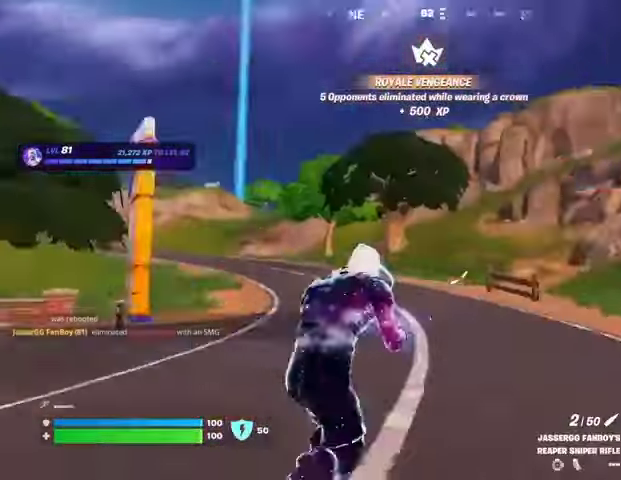
{"buttons": ["CROSS"], "left_stick": "up-right", "right_stick": "center", "events": [[33, "right_stick", "center"], [133, "right_stick", "left"], [200, "right_stick", "center"], [433, "CROSS", "down"]]}
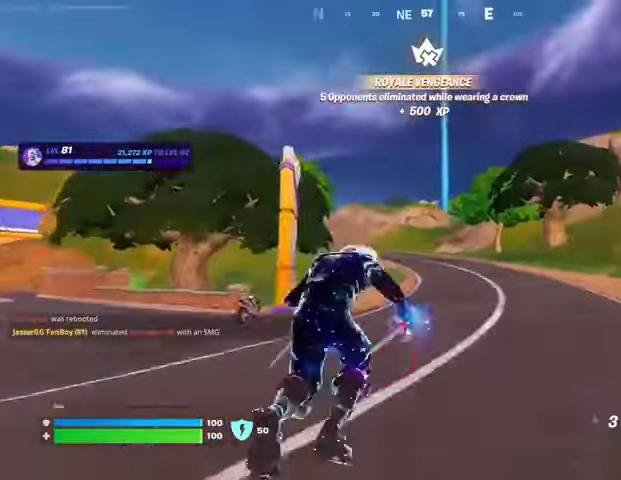
{"buttons": ["L2"], "left_stick": "up", "right_stick": "up-right", "events": [[67, "CROSS", "up"], [133, "CROSS", "down"], [233, "CROSS", "up"], [267, "CROSS", "down"], [400, "CROSS", "up"], [400, "left_stick", "up"], [467, "L2", "down"], [467, "right_stick", "up-right"]]}
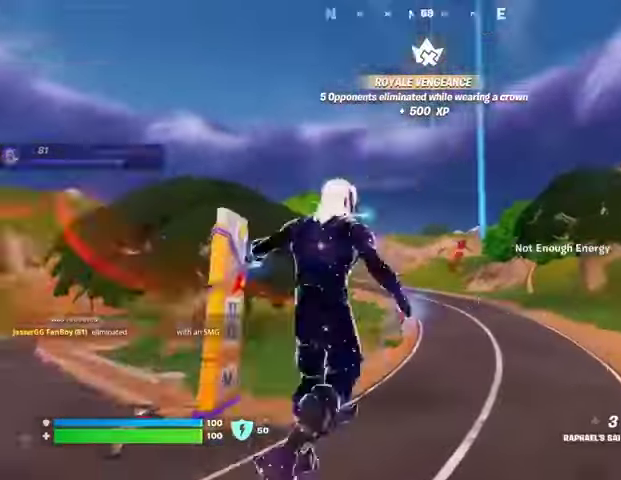
{"buttons": [], "left_stick": "up", "right_stick": "down-left", "events": [[67, "L2", "up"], [100, "left_stick", "up-left"], [100, "right_stick", "center"], [467, "left_stick", "up"], [467, "right_stick", "down-left"]]}
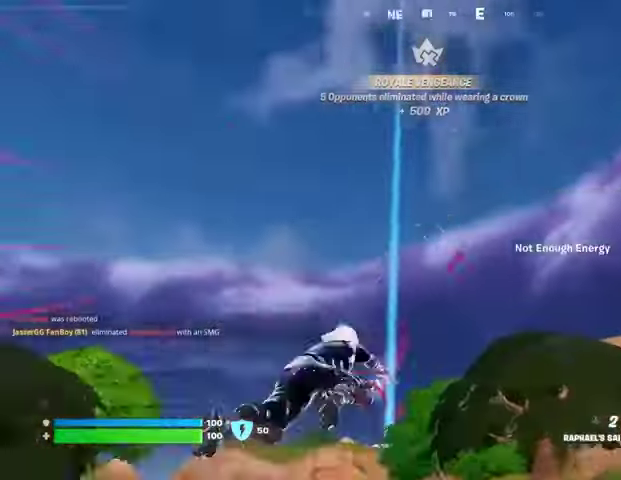
{"buttons": [], "left_stick": "up", "right_stick": "down-left", "events": [[200, "right_stick", "center"], [467, "right_stick", "down-left"]]}
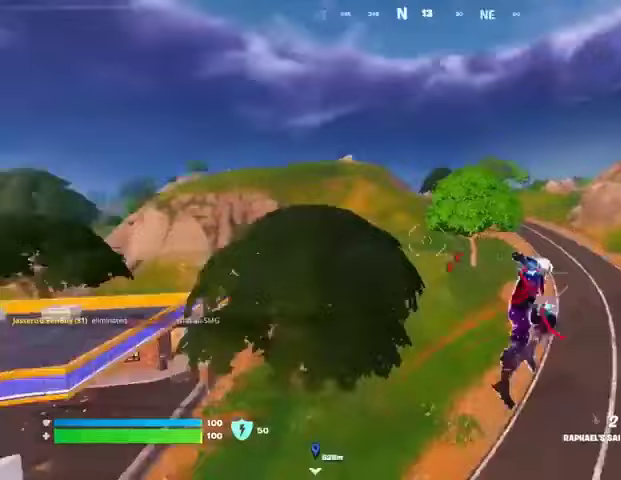
{"buttons": [], "left_stick": "up-right", "right_stick": "center", "events": [[100, "right_stick", "center"], [367, "left_stick", "up-right"]]}
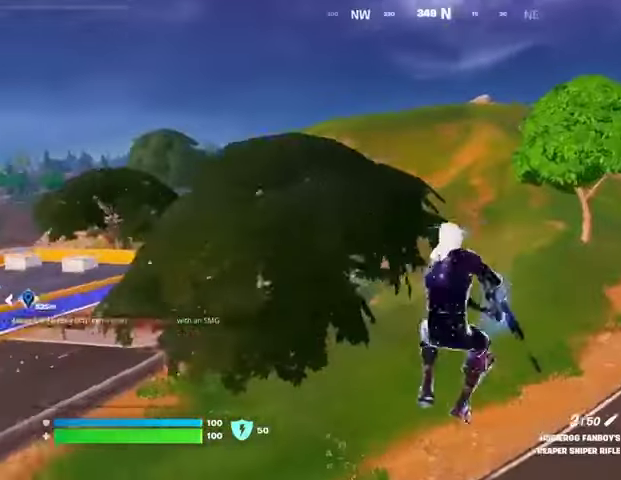
{"buttons": ["R3"], "left_stick": "up-right", "right_stick": "center", "events": [[167, "CROSS", "down"], [233, "CROSS", "up"], [333, "CROSS", "down"], [367, "CROSS", "up"], [467, "R3", "down"]]}
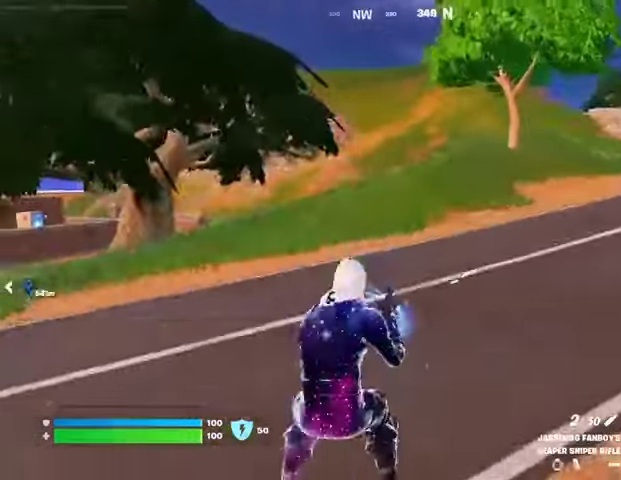
{"buttons": [], "left_stick": "up-right", "right_stick": "center", "events": [[33, "R3", "up"], [33, "right_stick", "left"], [100, "right_stick", "center"], [200, "L3", "down"], [200, "right_stick", "right"], [300, "L3", "up"], [333, "right_stick", "center"]]}
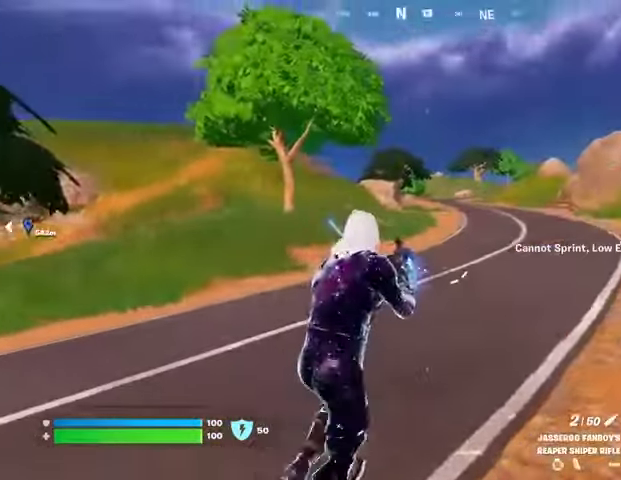
{"buttons": [], "left_stick": "up-right", "right_stick": "center", "events": [[133, "left_stick", "up"], [167, "right_stick", "left"], [267, "left_stick", "up-left"], [400, "left_stick", "up-right"], [400, "right_stick", "center"]]}
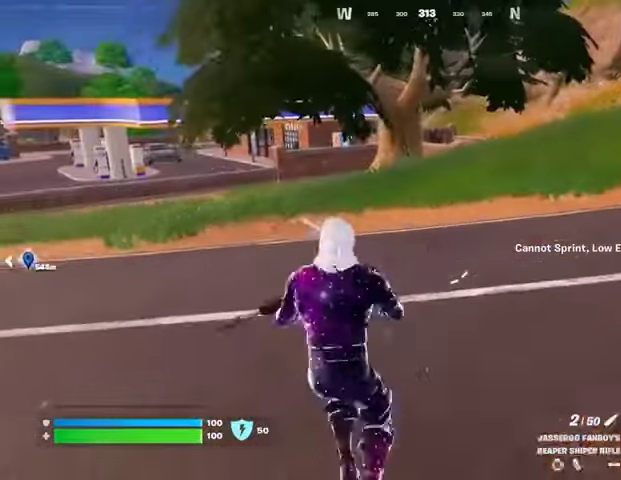
{"buttons": ["CROSS"], "left_stick": "up-right", "right_stick": "center", "events": [[167, "CROSS", "down"], [233, "CROSS", "up"], [333, "CROSS", "down"], [400, "CROSS", "up"], [467, "CROSS", "down"]]}
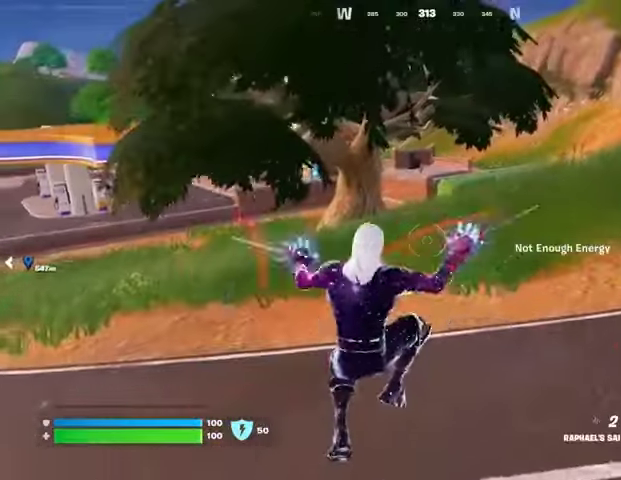
{"buttons": ["L3"], "left_stick": "up-right", "right_stick": "right", "events": [[33, "CROSS", "up"], [433, "right_stick", "right"], [500, "L3", "down"]]}
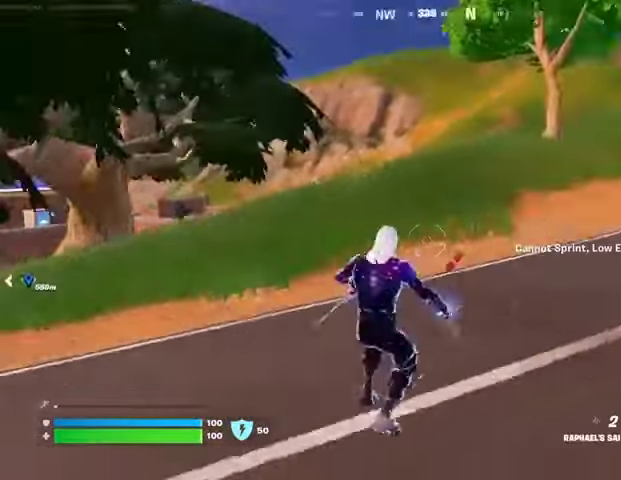
{"buttons": ["CROSS"], "left_stick": "up", "right_stick": "center", "events": [[67, "right_stick", "center"], [100, "L3", "up"], [200, "left_stick", "up"], [233, "CROSS", "down"], [300, "CROSS", "up"], [500, "CROSS", "down"]]}
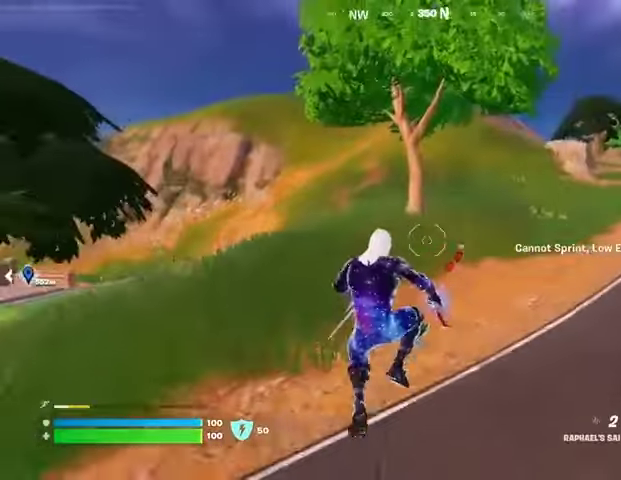
{"buttons": [], "left_stick": "up-right", "right_stick": "center", "events": [[67, "CROSS", "up"], [333, "right_stick", "down-left"], [367, "left_stick", "up-right"], [500, "right_stick", "center"]]}